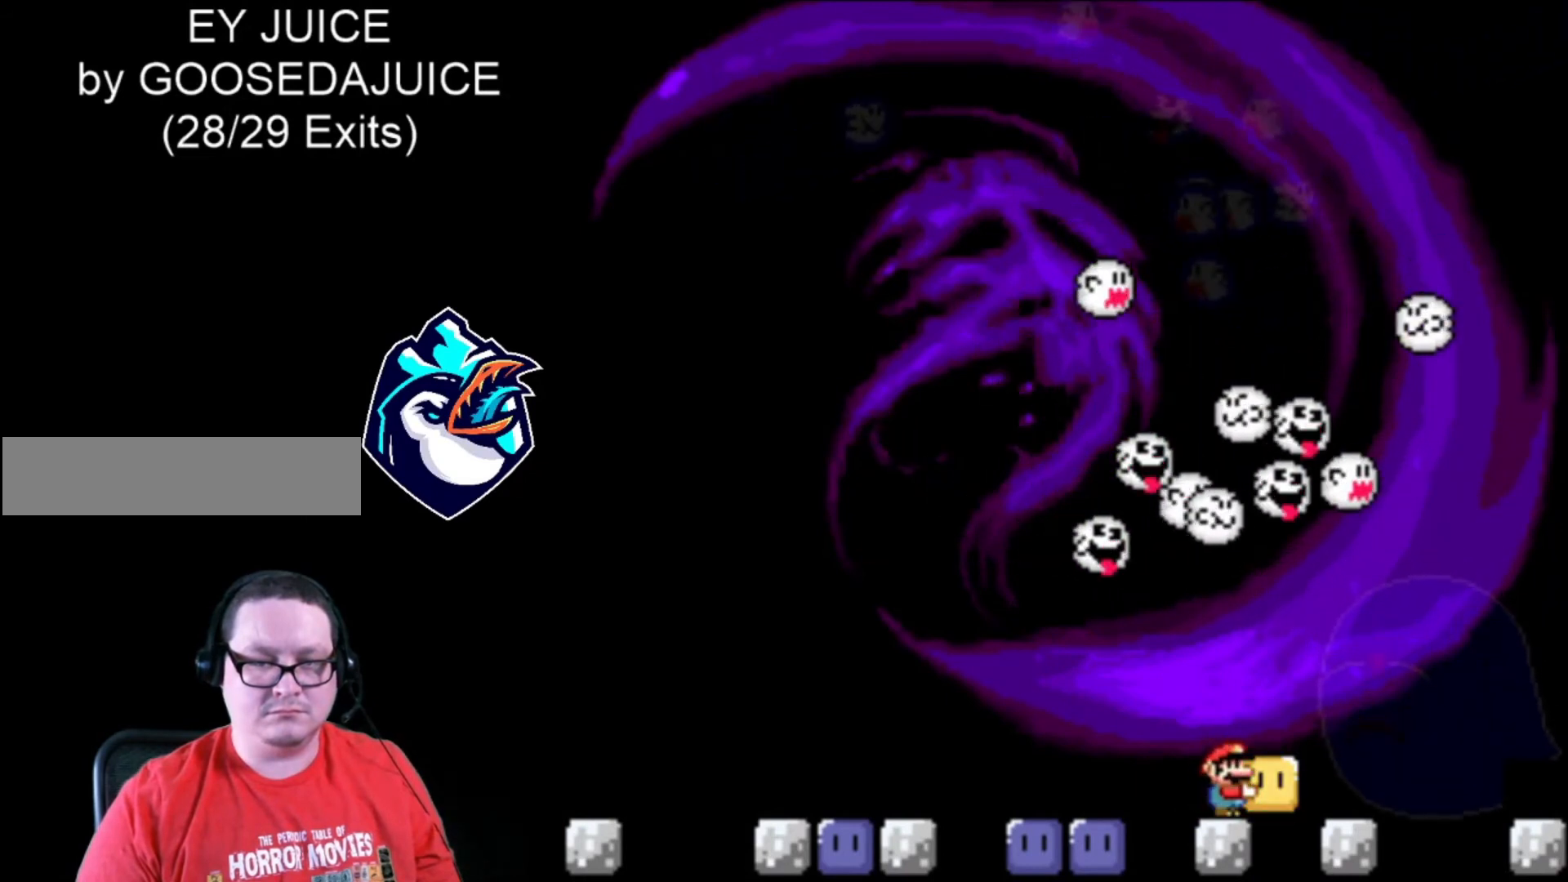
Gameplay with a controller (Nintendo layout); each line is a JSON object with the inputs held at the frame after it. "events" lists button and stick changes between this image and that frame as [ms after this image, input, new state], when the widget could be followed in between. Not read: L3 R3.
{"buttons": ["Y"], "events": []}
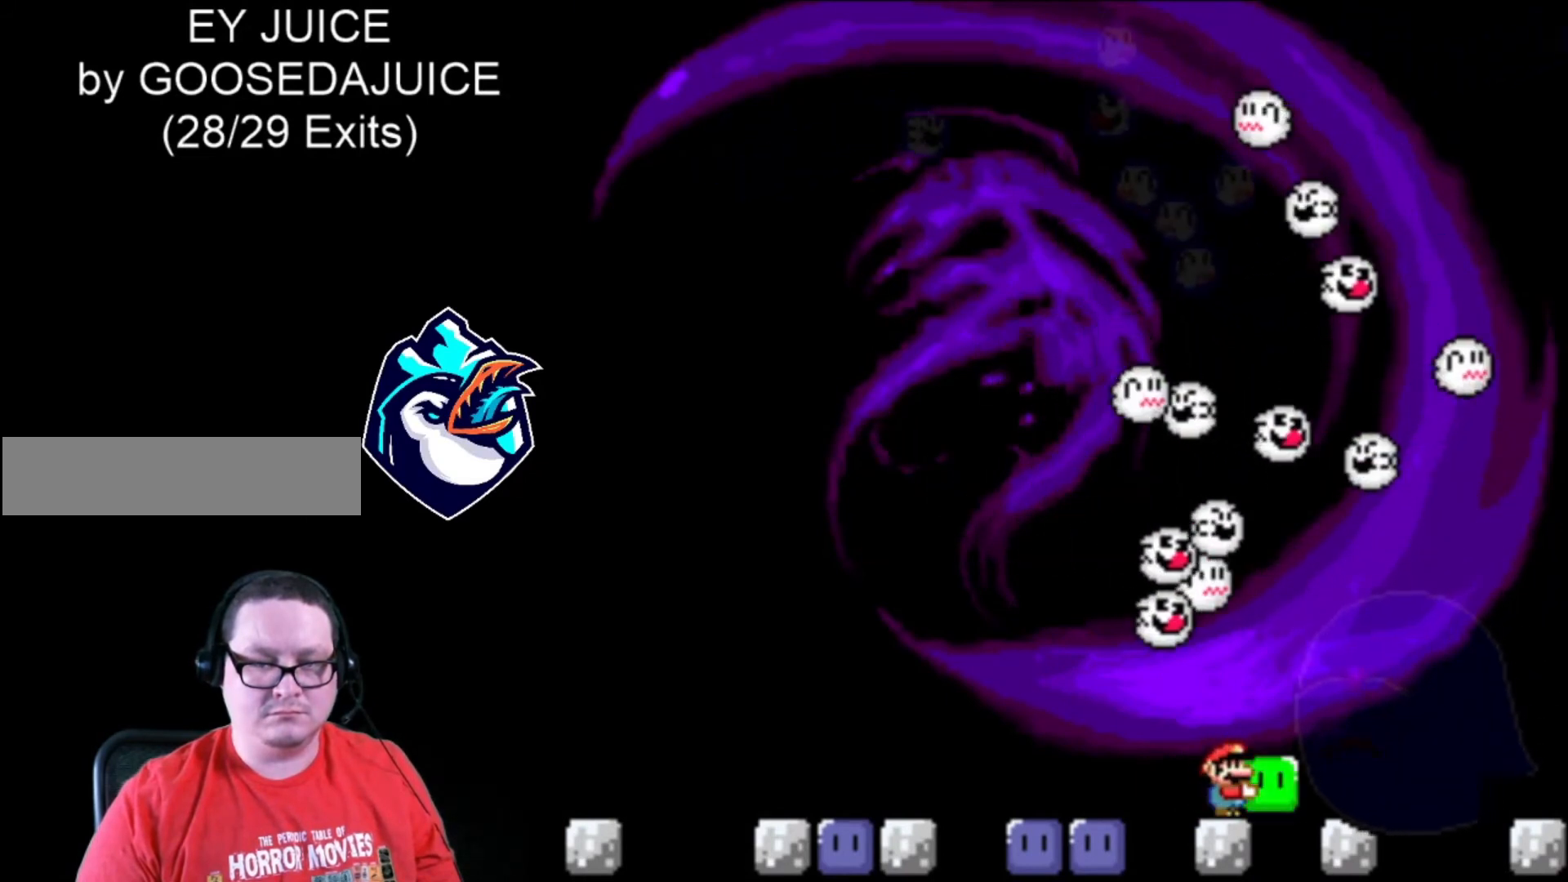
{"buttons": ["Y"], "events": []}
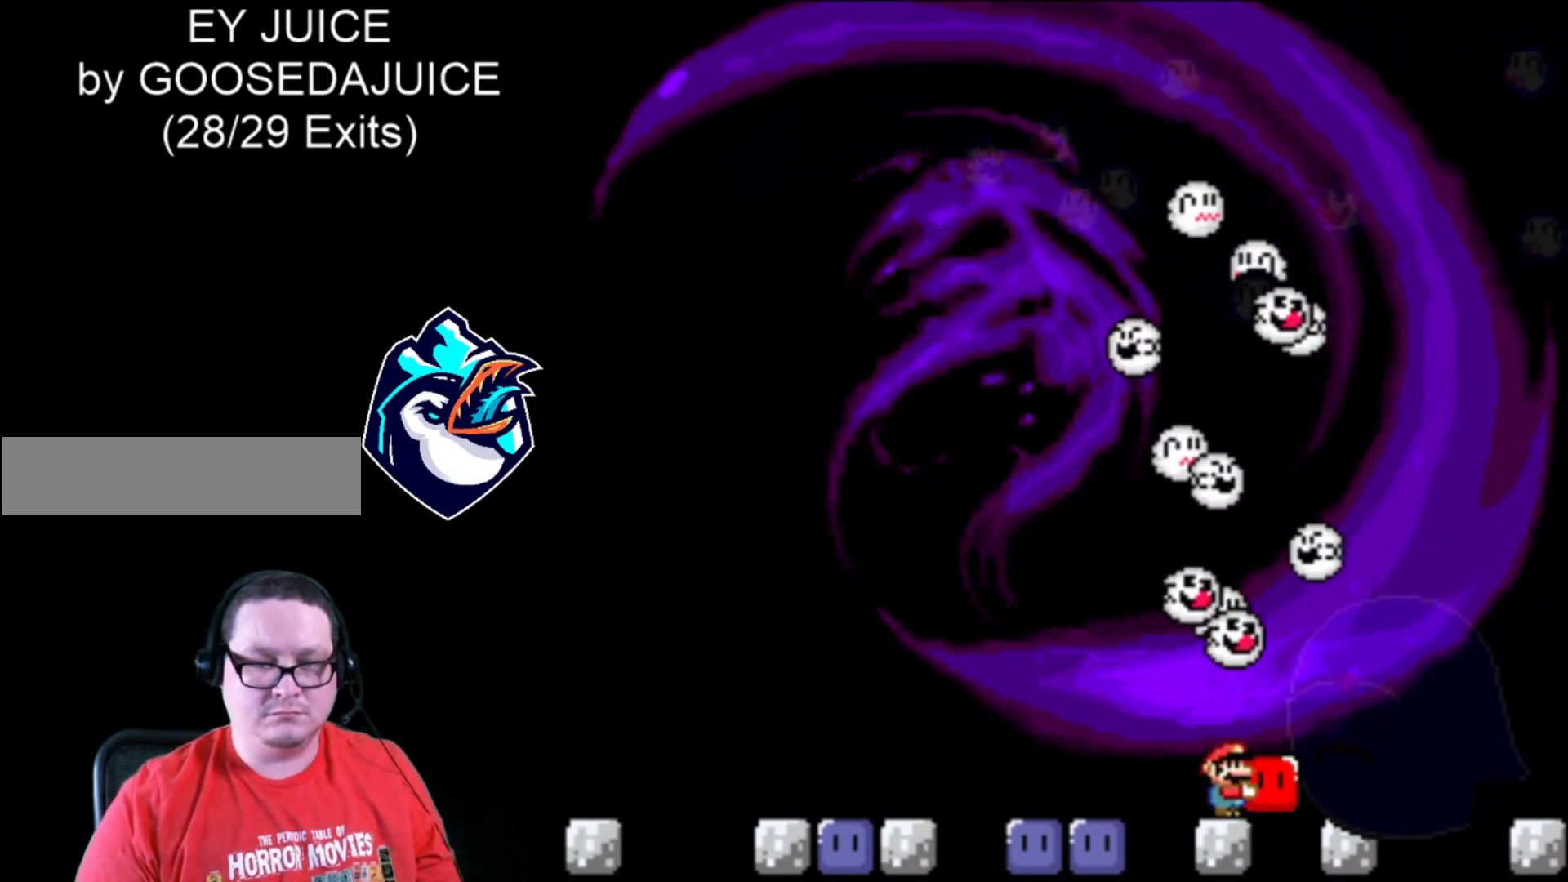
{"buttons": ["Y"], "events": []}
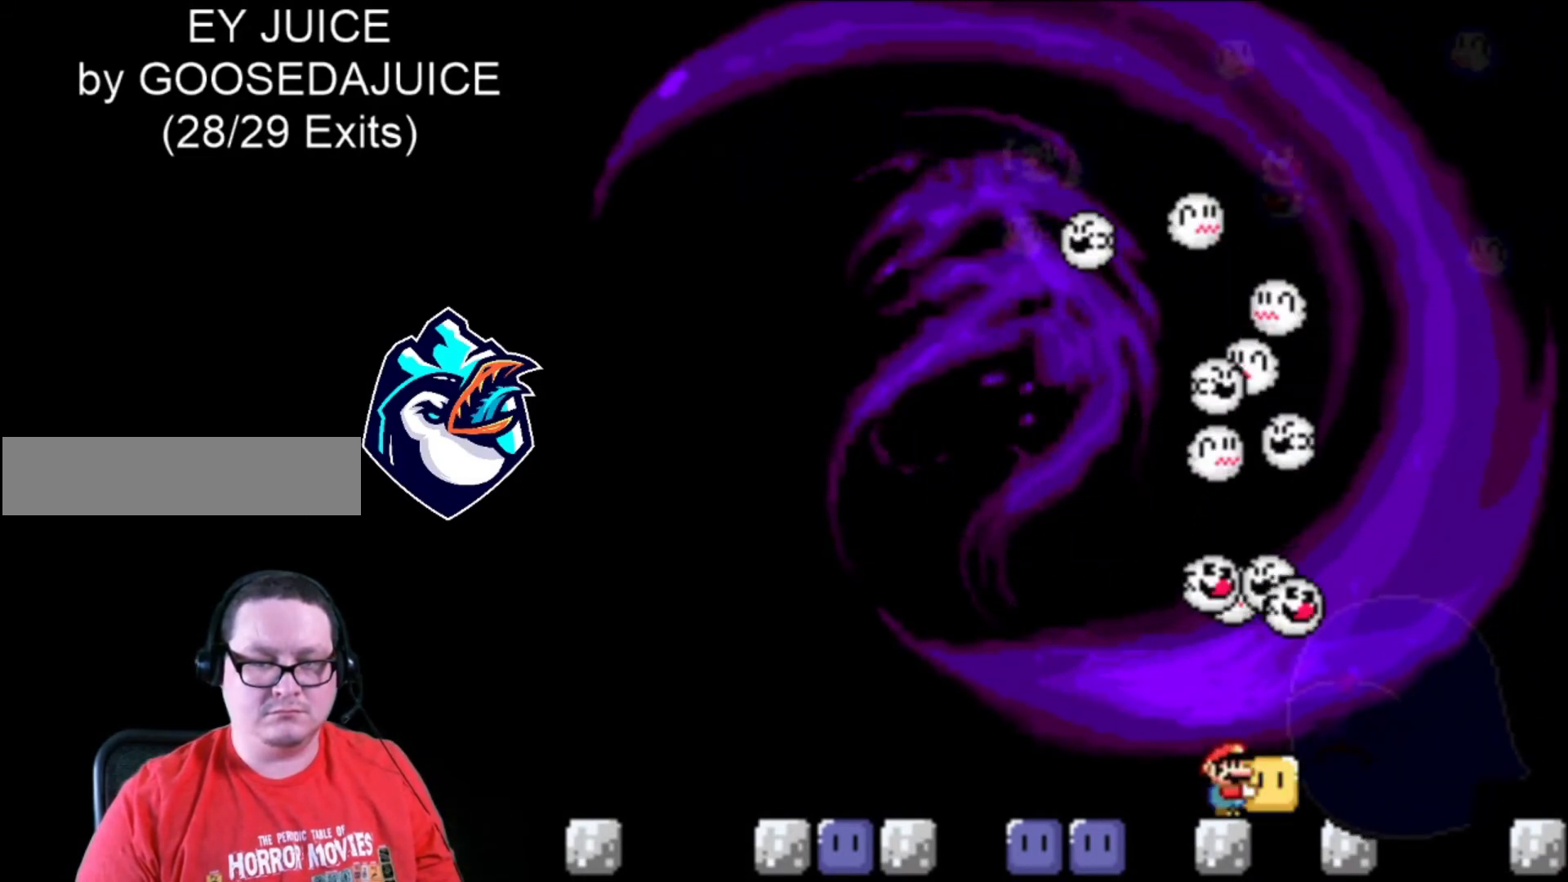
{"buttons": ["Y"], "events": []}
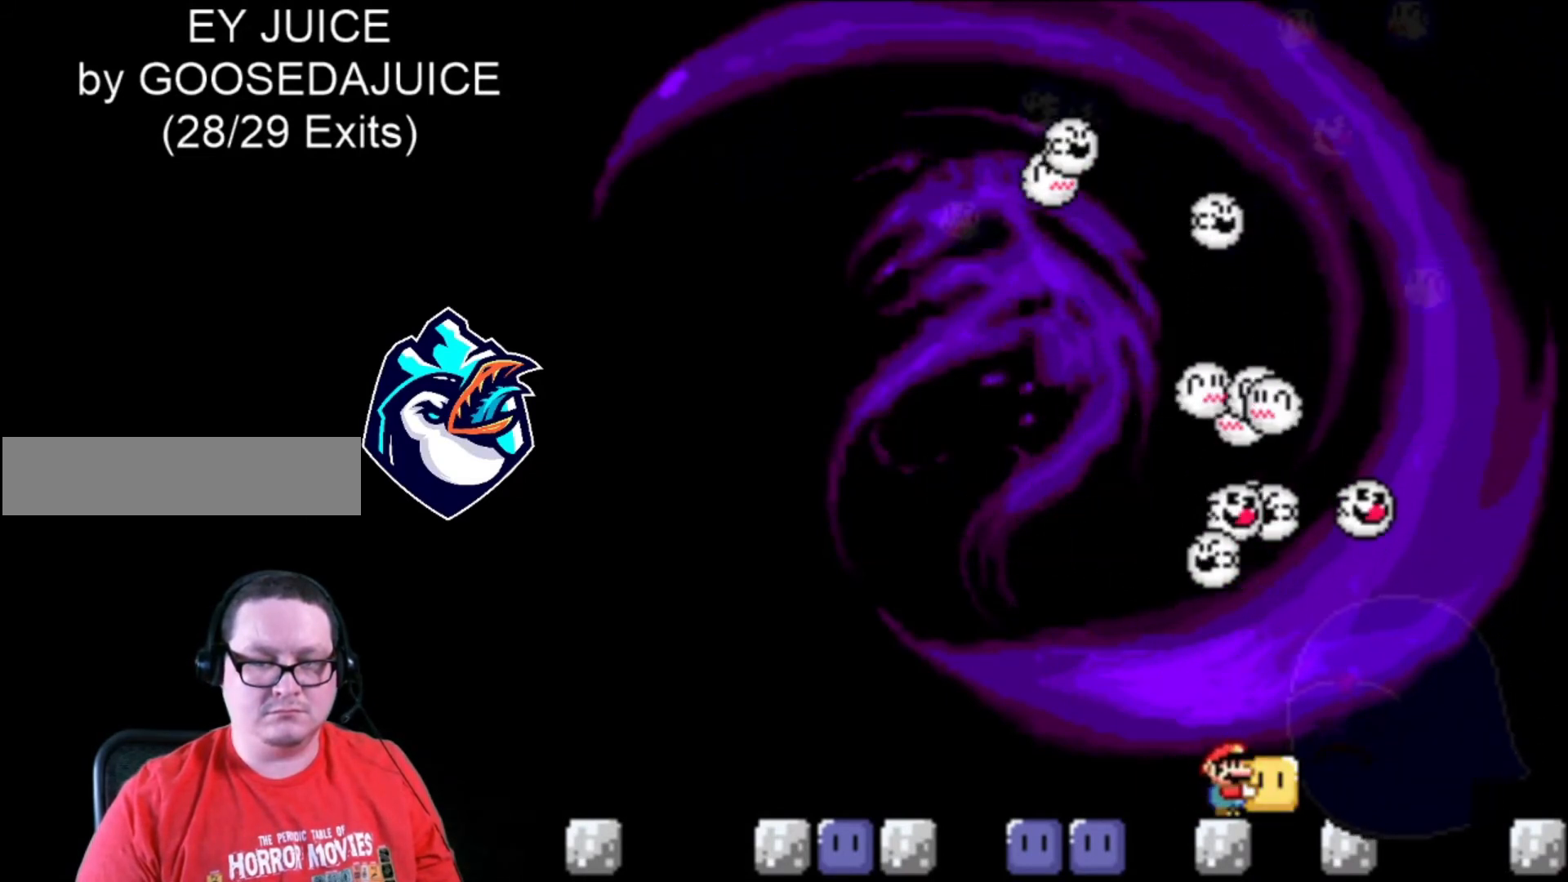
{"buttons": ["Y"], "events": []}
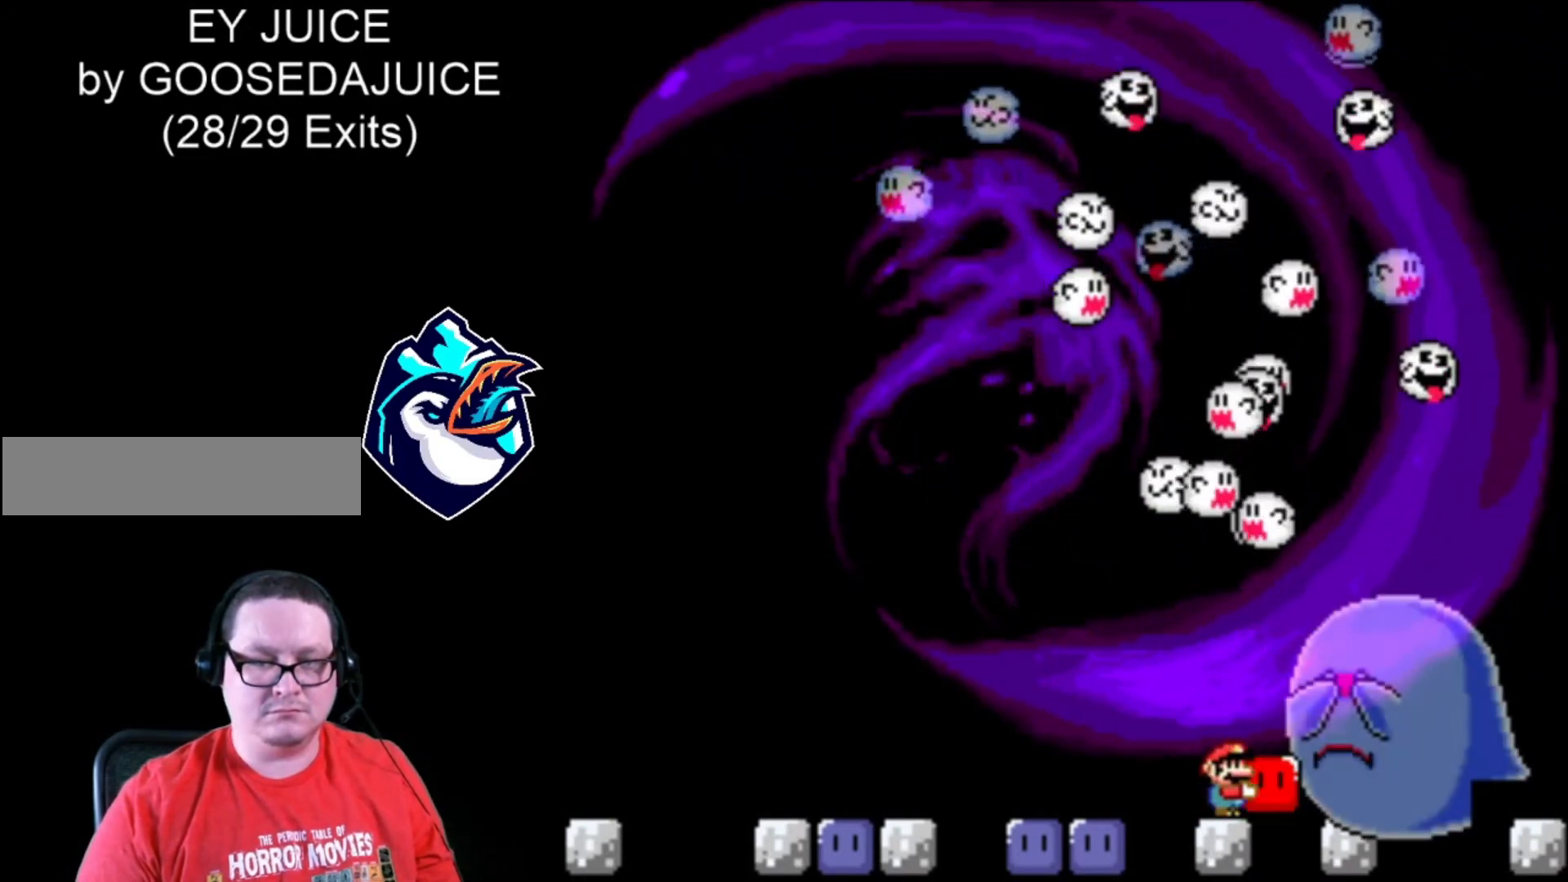
{"buttons": ["Y"], "events": []}
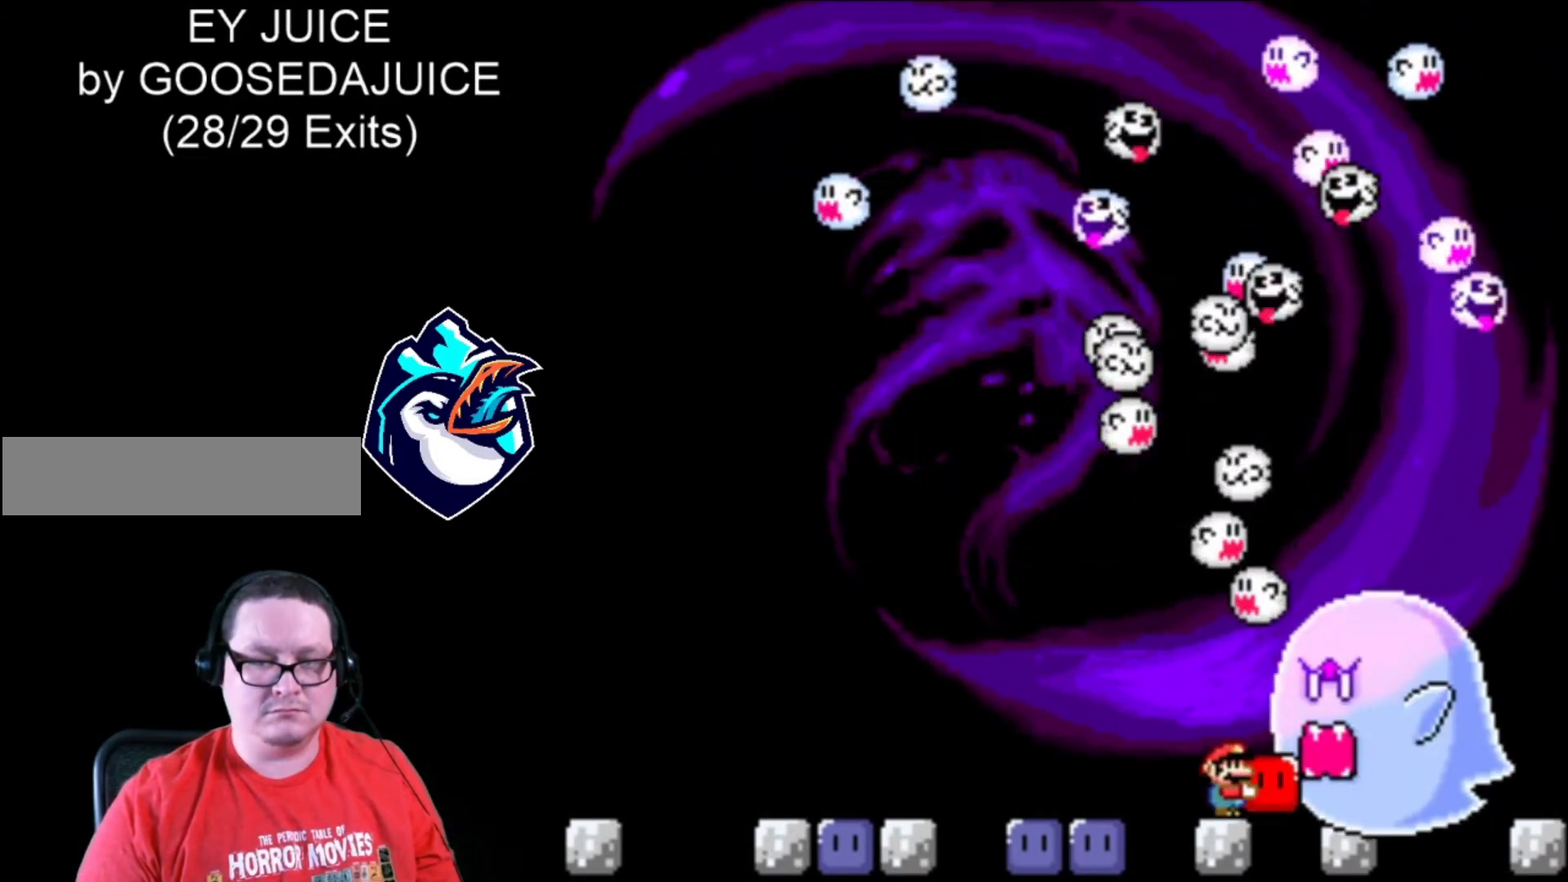
{"buttons": ["Y"], "events": [[160, "DPAD_UP", "down"], [280, "Y", "up"], [360, "Y", "down"], [440, "DPAD_UP", "up"]]}
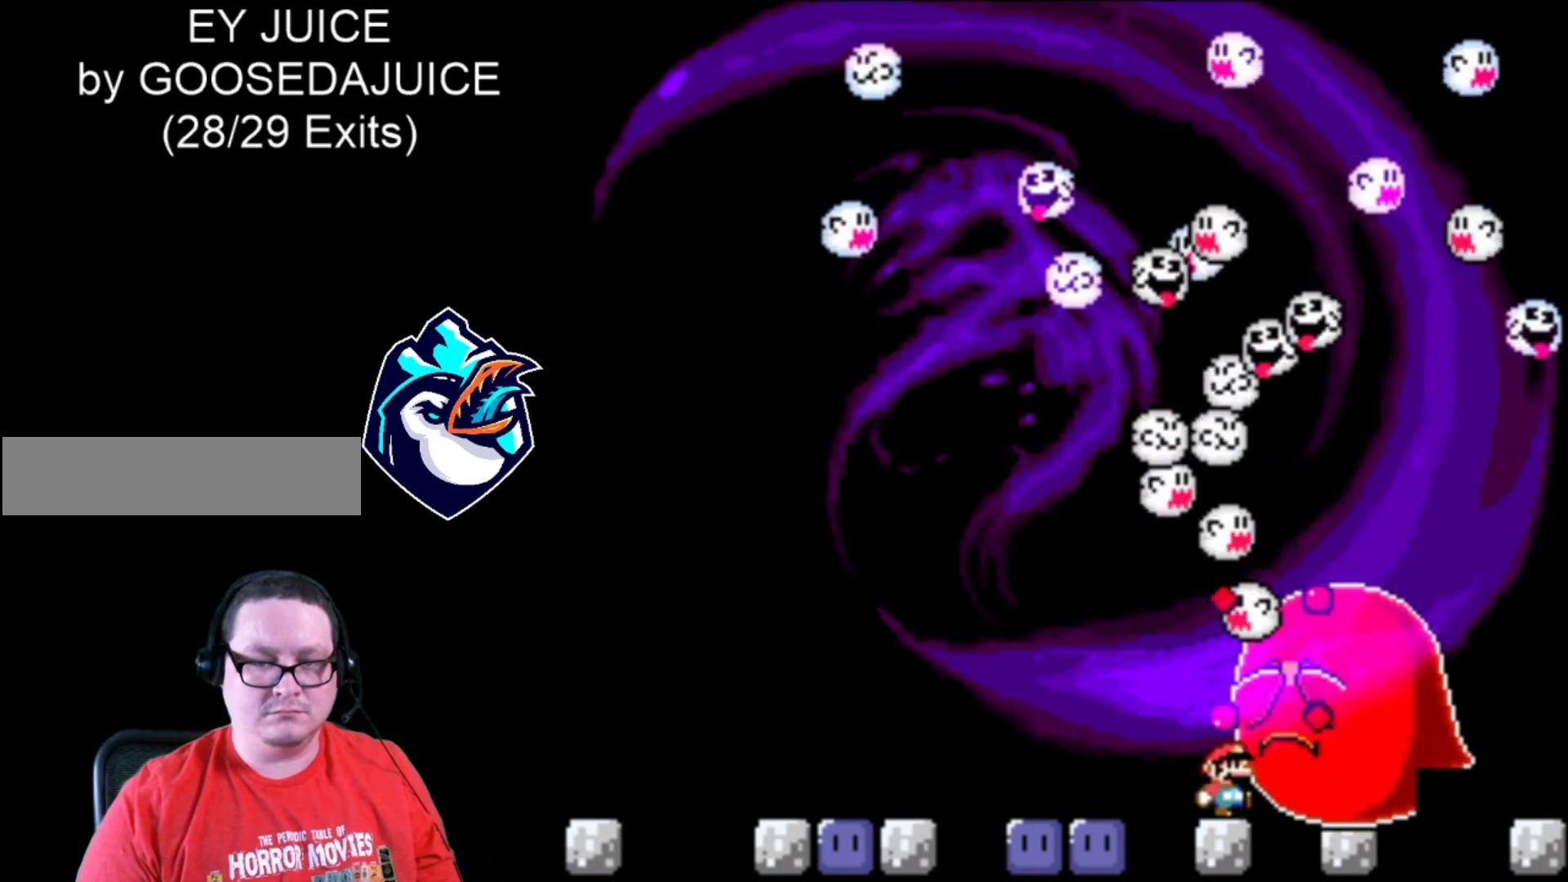
{"buttons": ["Y"], "events": []}
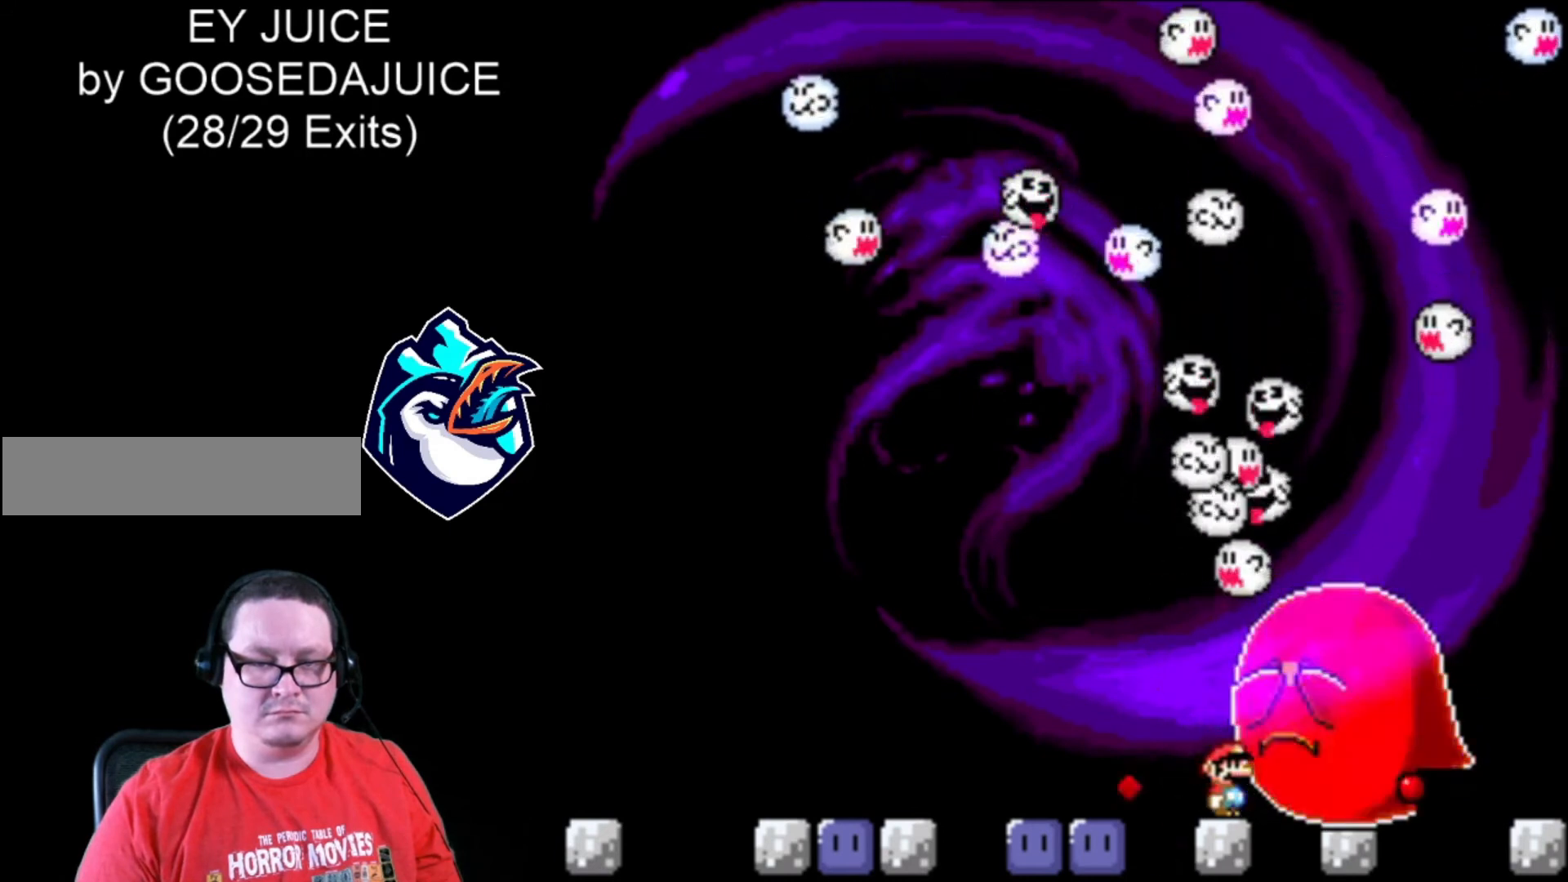
{"buttons": ["DPAD_LEFT"], "events": [[80, "Y", "up"], [440, "DPAD_LEFT", "down"]]}
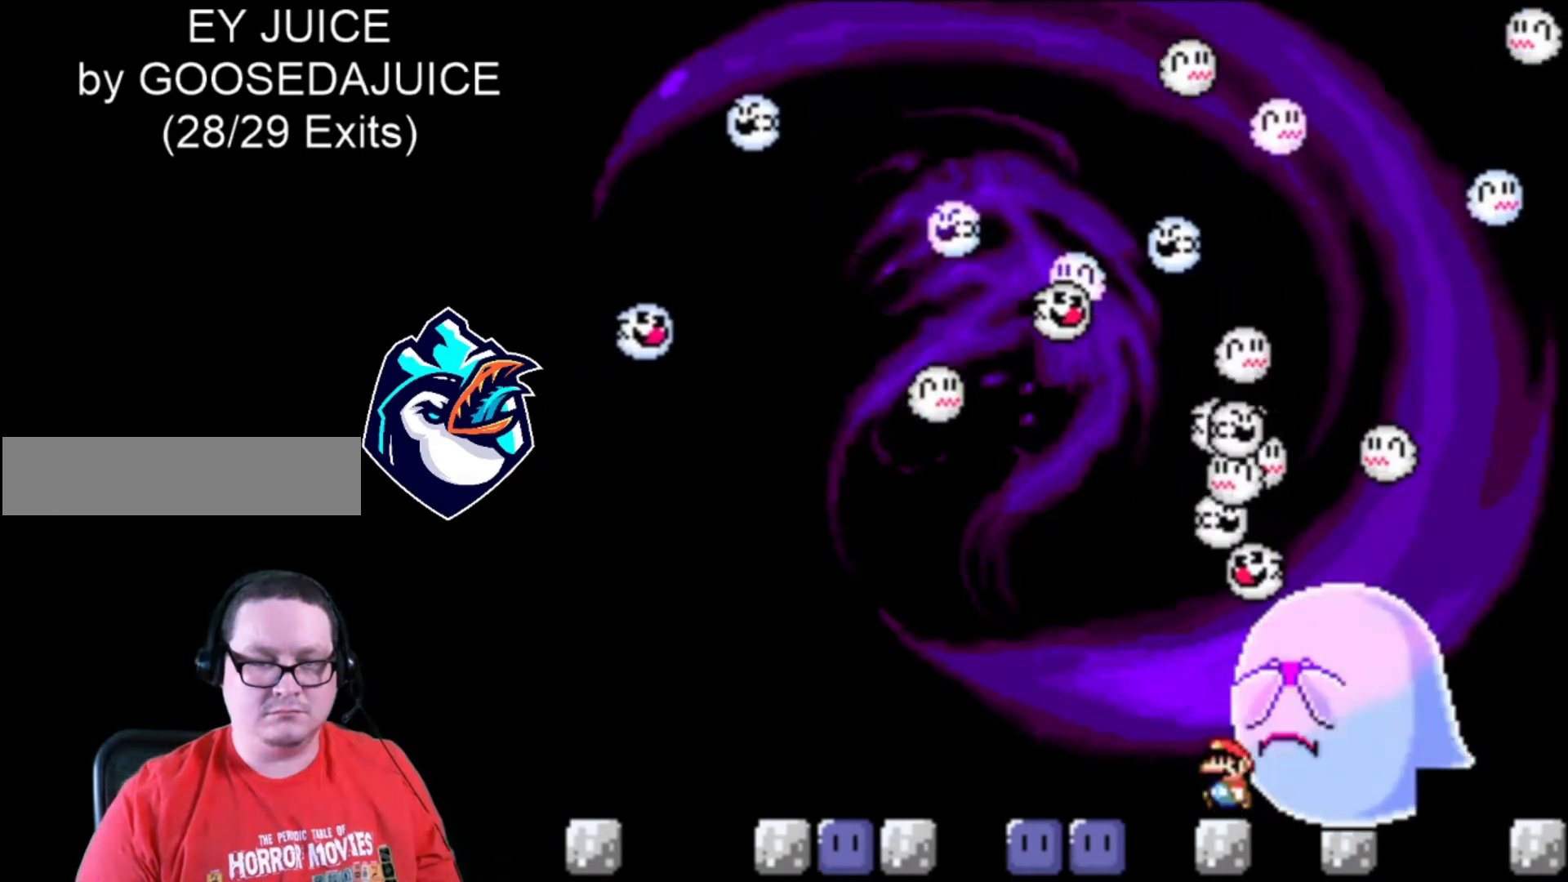
{"buttons": ["B", "DPAD_LEFT"], "events": [[120, "B", "down"]]}
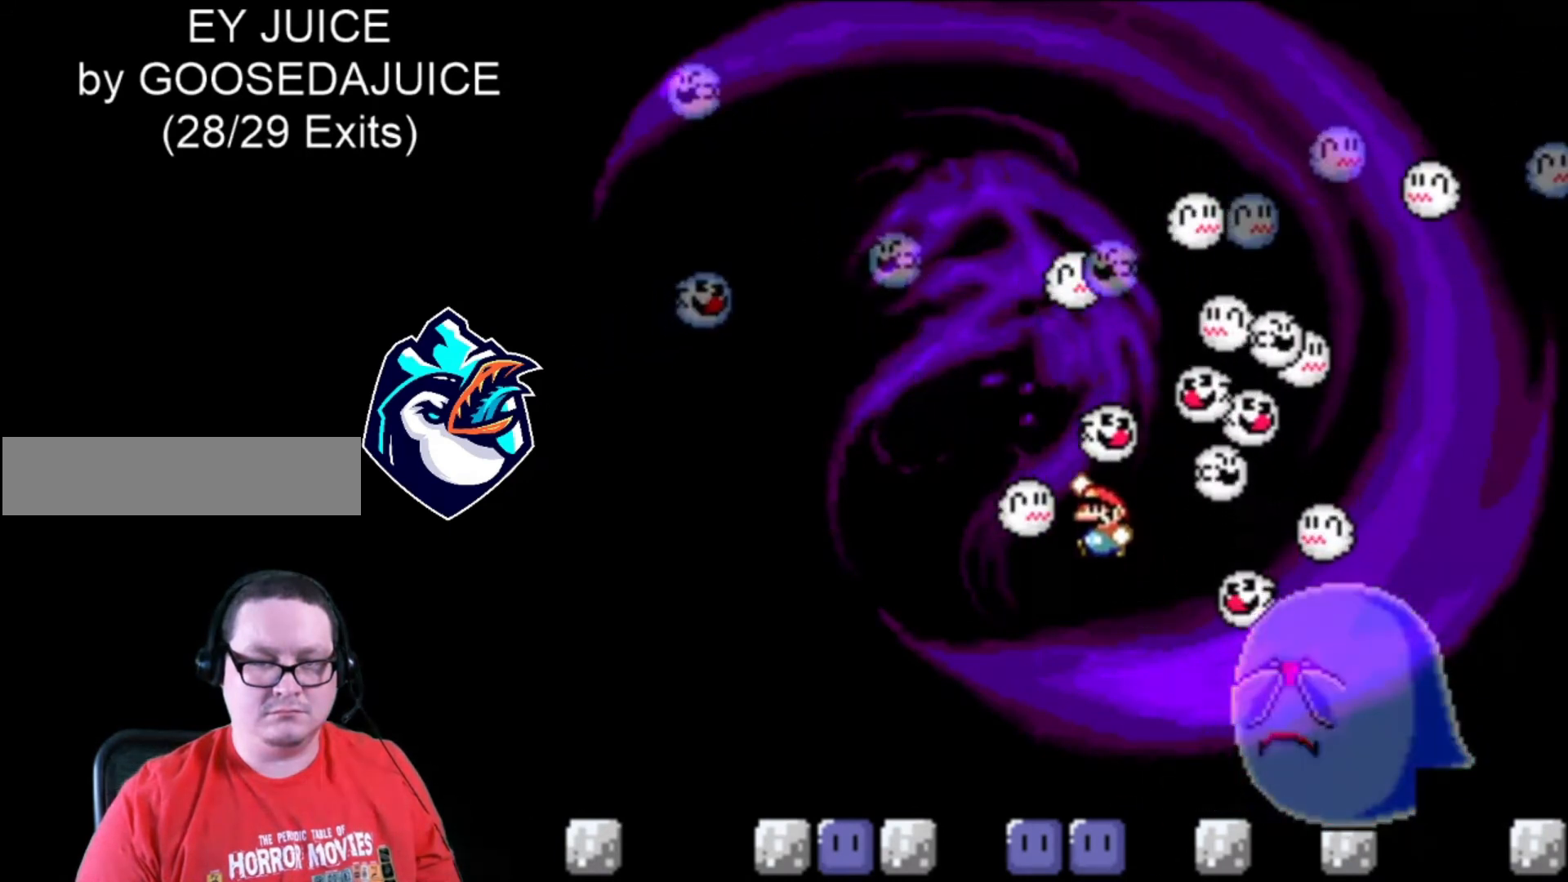
{"buttons": [], "events": [[40, "B", "up"], [480, "DPAD_LEFT", "up"]]}
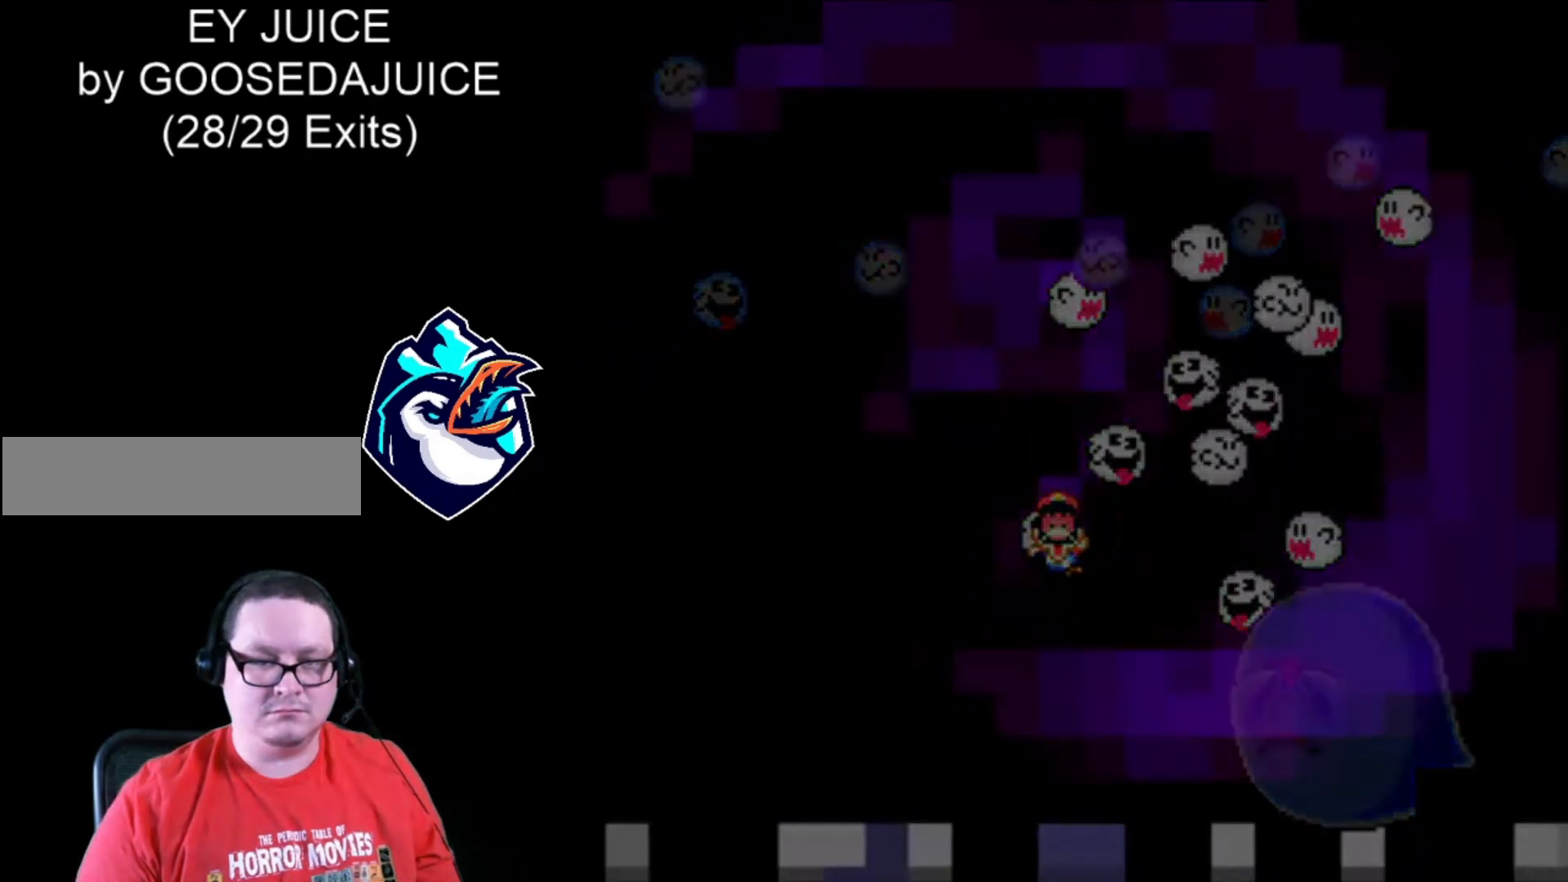
{"buttons": ["B"], "events": [[360, "B", "down"], [400, "B", "up"], [520, "B", "down"]]}
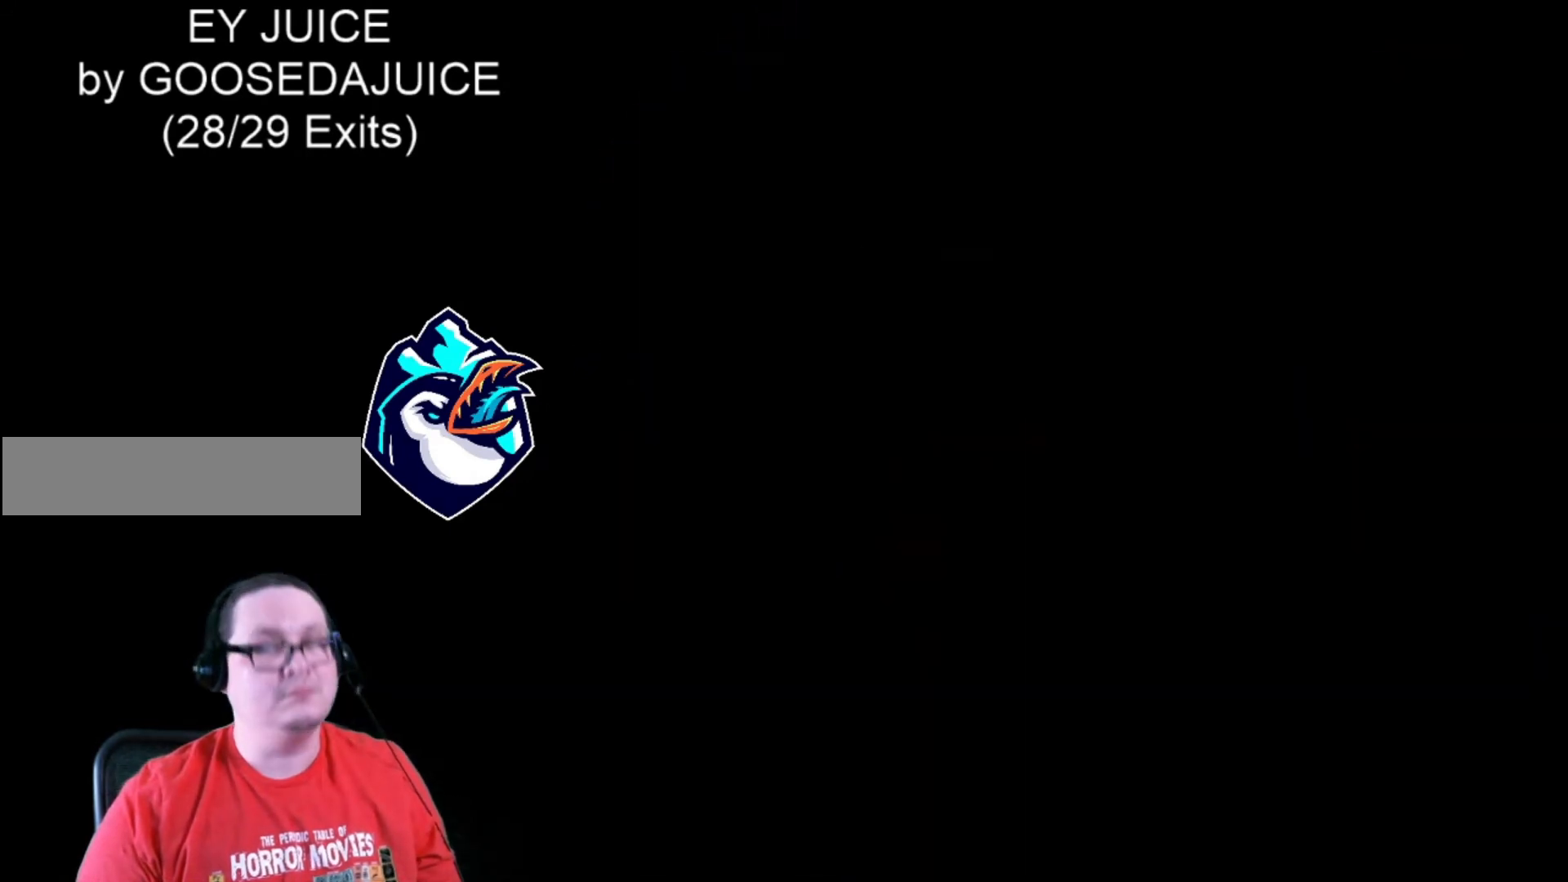
{"buttons": [], "events": [[80, "B", "up"], [160, "B", "down"], [240, "B", "up"], [320, "B", "down"], [400, "B", "up"]]}
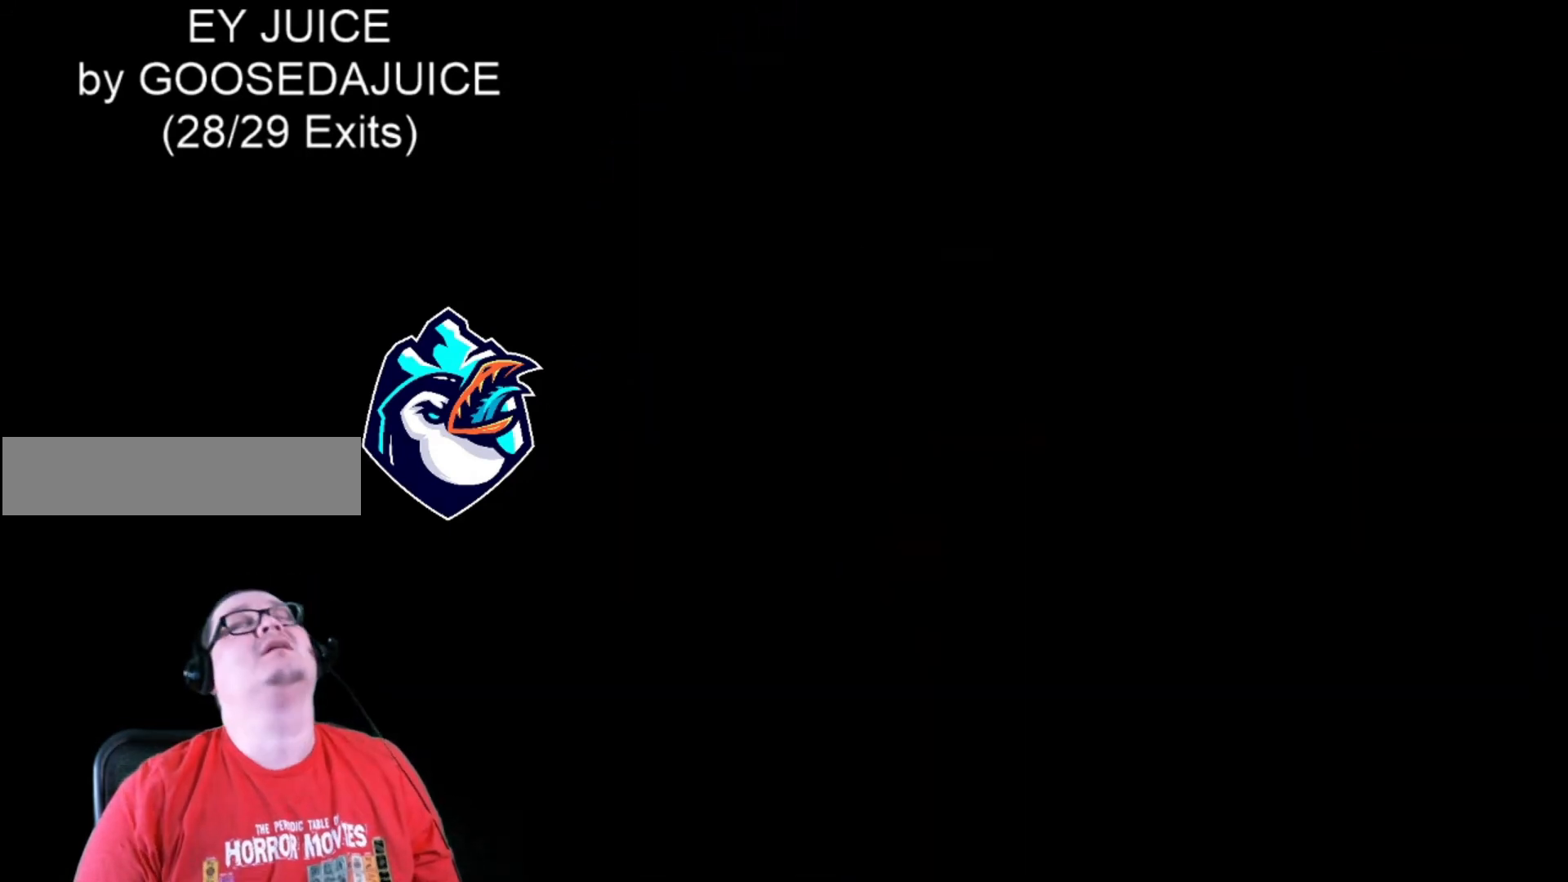
{"buttons": [], "events": []}
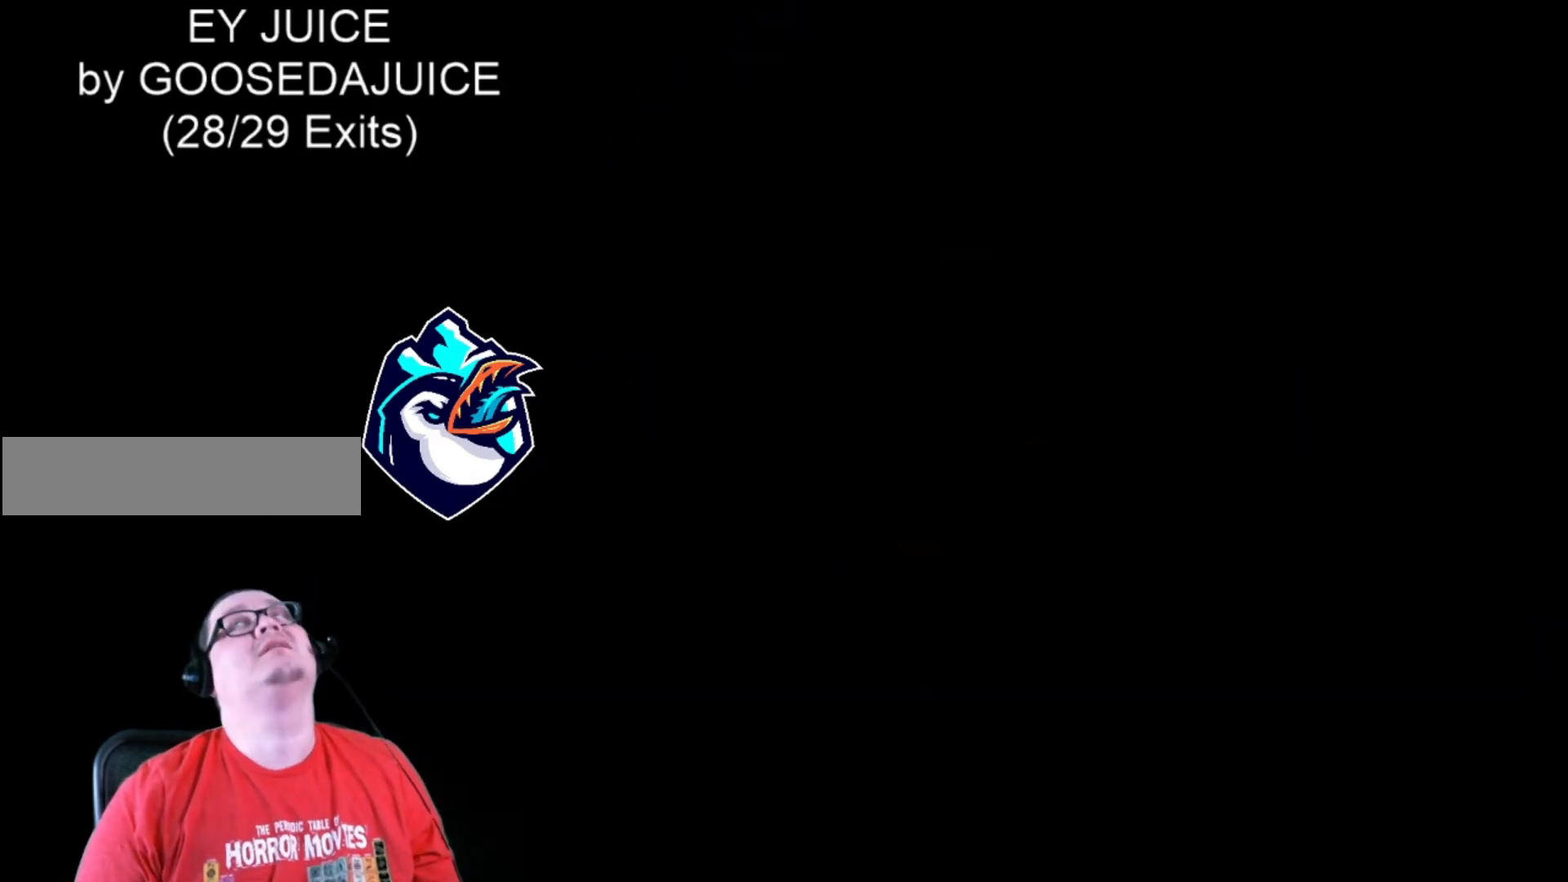
{"buttons": ["Y"], "events": [[360, "Y", "down"]]}
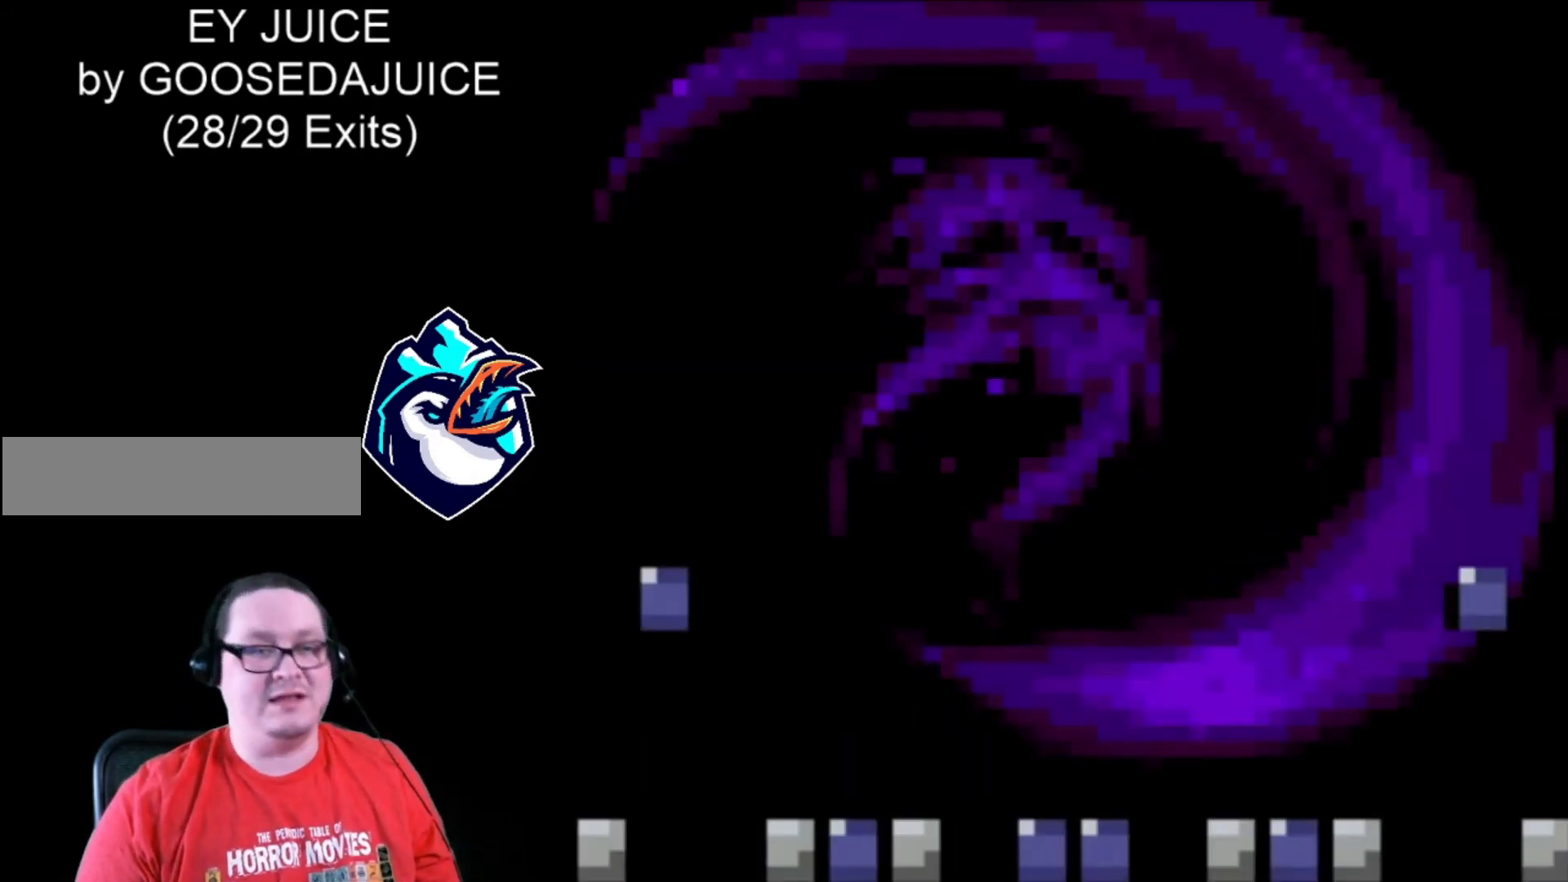
{"buttons": ["Y"], "events": []}
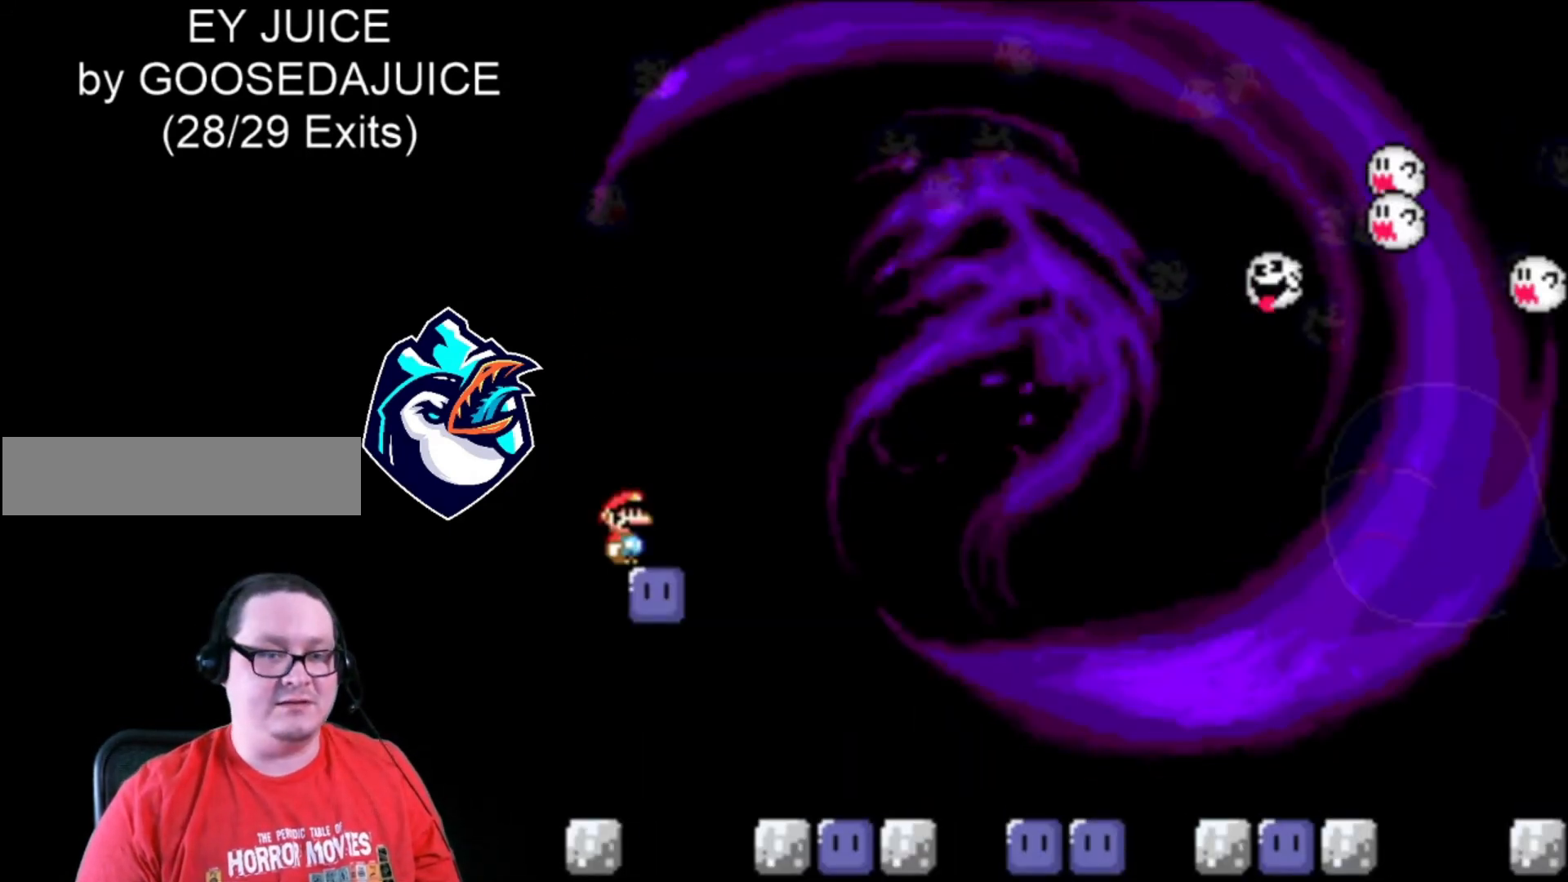
{"buttons": ["Y", "DPAD_LEFT"], "events": [[280, "Y", "up"], [400, "DPAD_LEFT", "down"], [400, "Y", "down"]]}
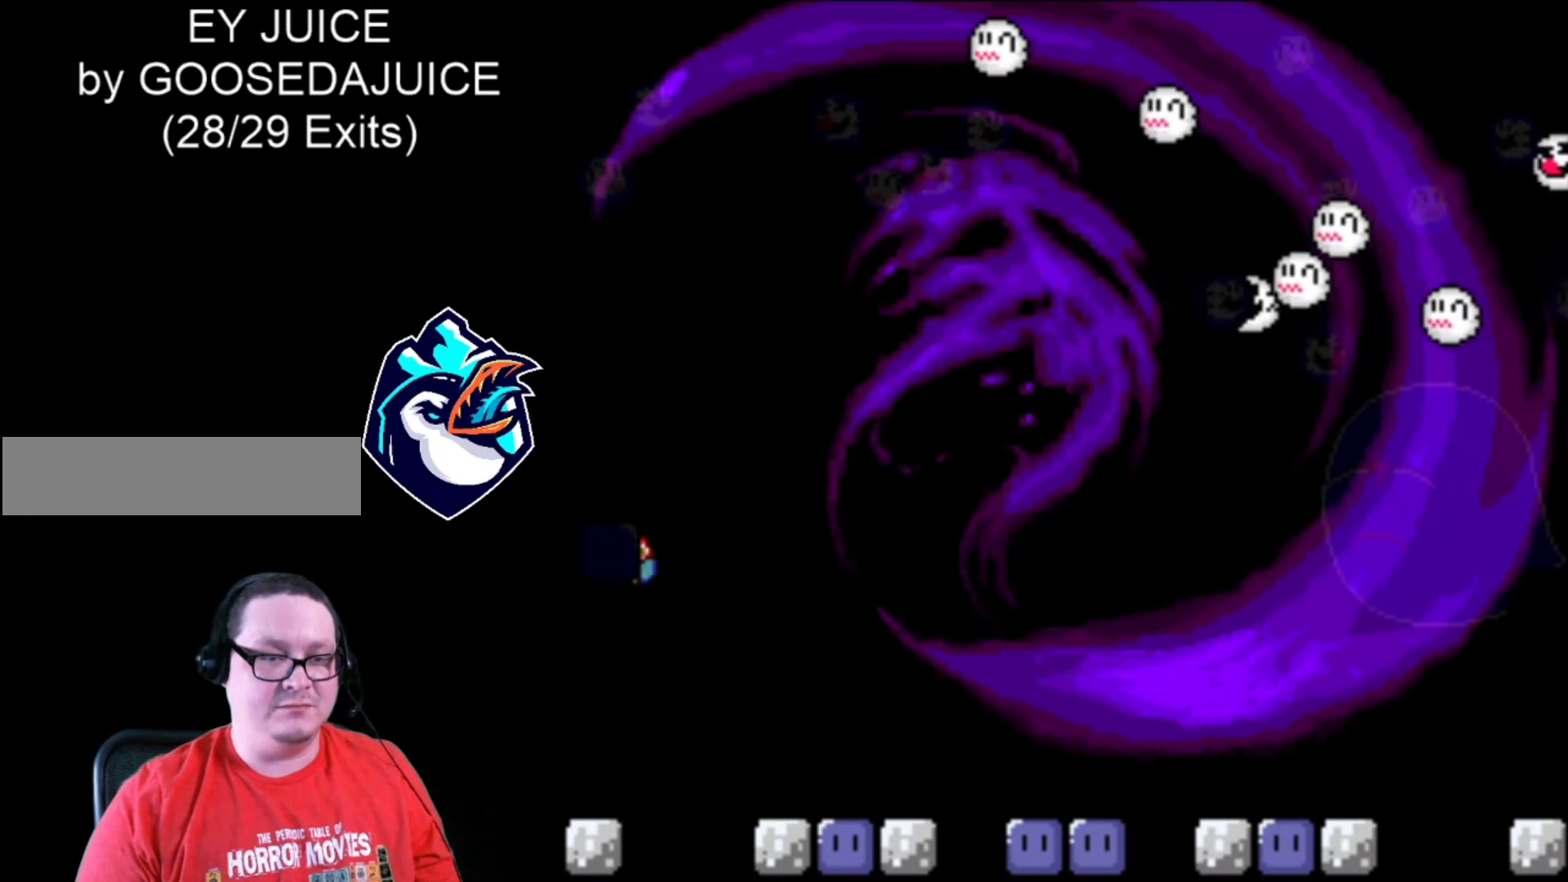
{"buttons": ["Y", "DPAD_RIGHT"], "events": [[280, "DPAD_LEFT", "up"], [360, "B", "down"], [400, "DPAD_RIGHT", "down"], [520, "B", "up"]]}